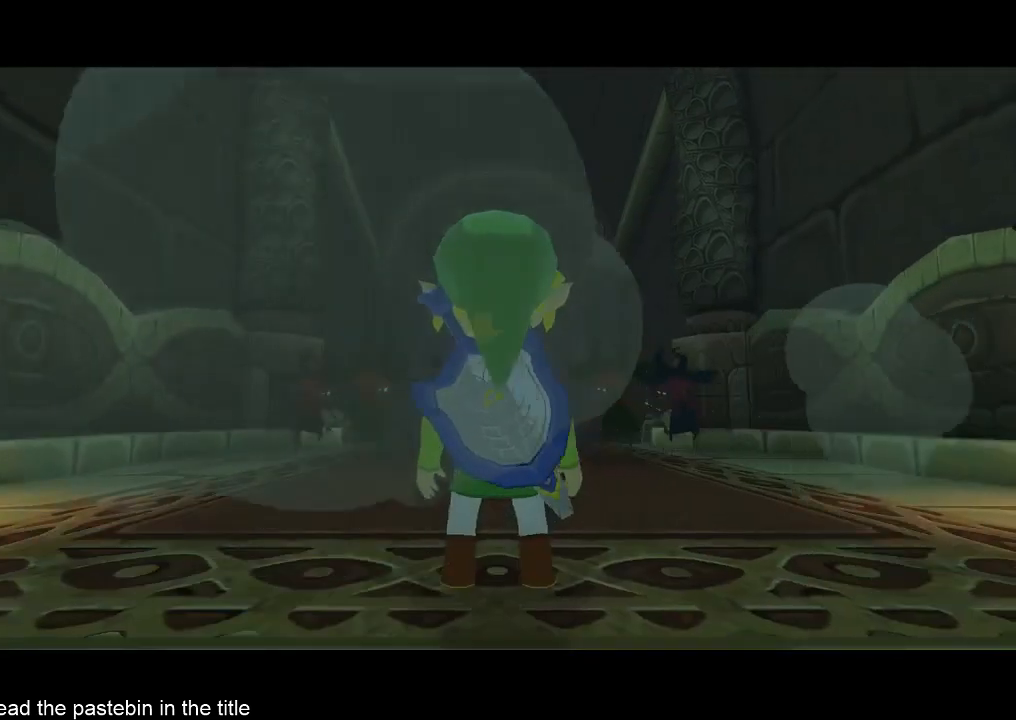
Gameplay with a controller (Nintendo layout); each line is a JSON object with the inputs held at the frame after it. "events" lists button and stick changes between this image and that frame as [ms after this image, input, new state], when the widget could be followed in between. Not read: L3 R3.
{"buttons": [], "left_stick": "down", "right_stick": "center", "events": [[133, "right_stick", "center"]]}
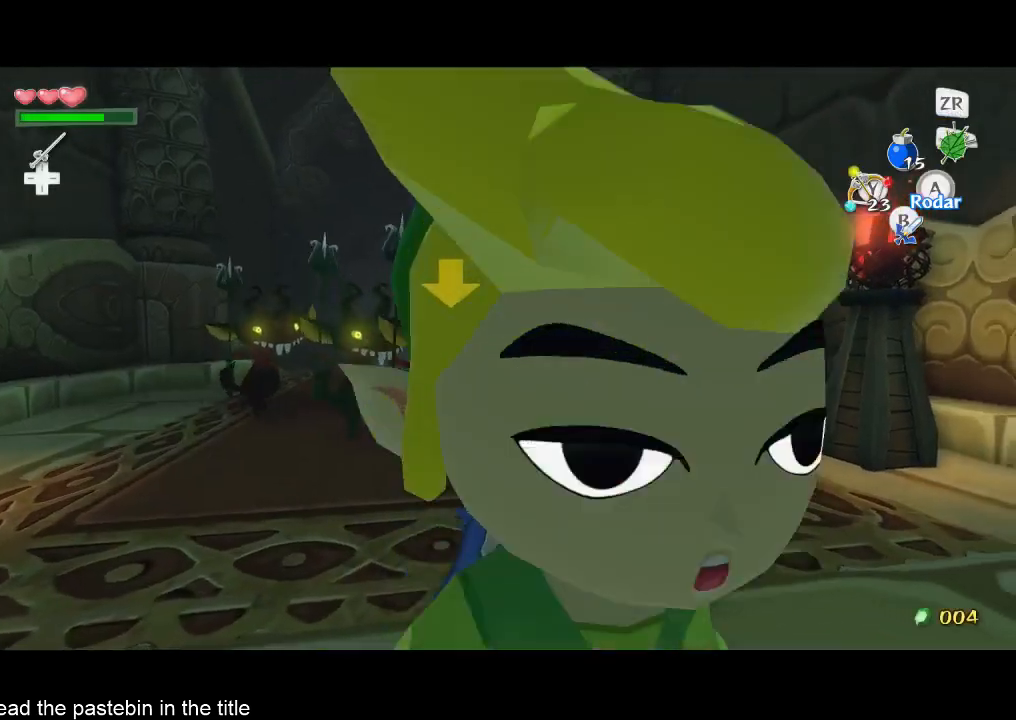
{"buttons": [], "left_stick": "center", "right_stick": "left", "events": [[67, "right_stick", "left"], [133, "left_stick", "center"]]}
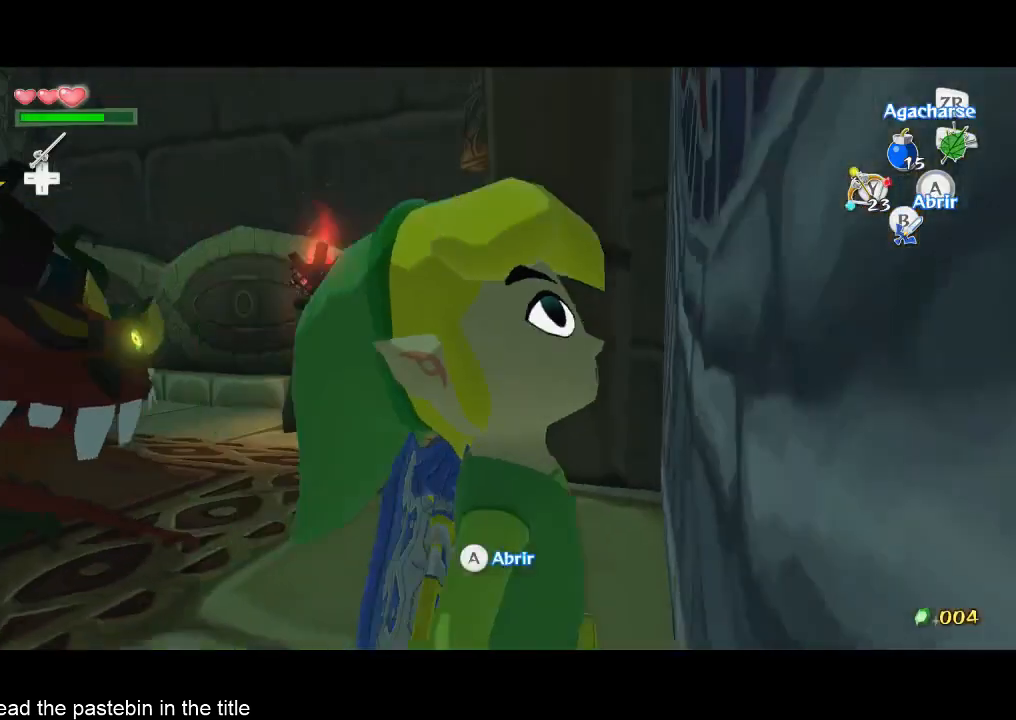
{"buttons": [], "left_stick": "center", "right_stick": "down-left", "events": [[300, "right_stick", "down-left"]]}
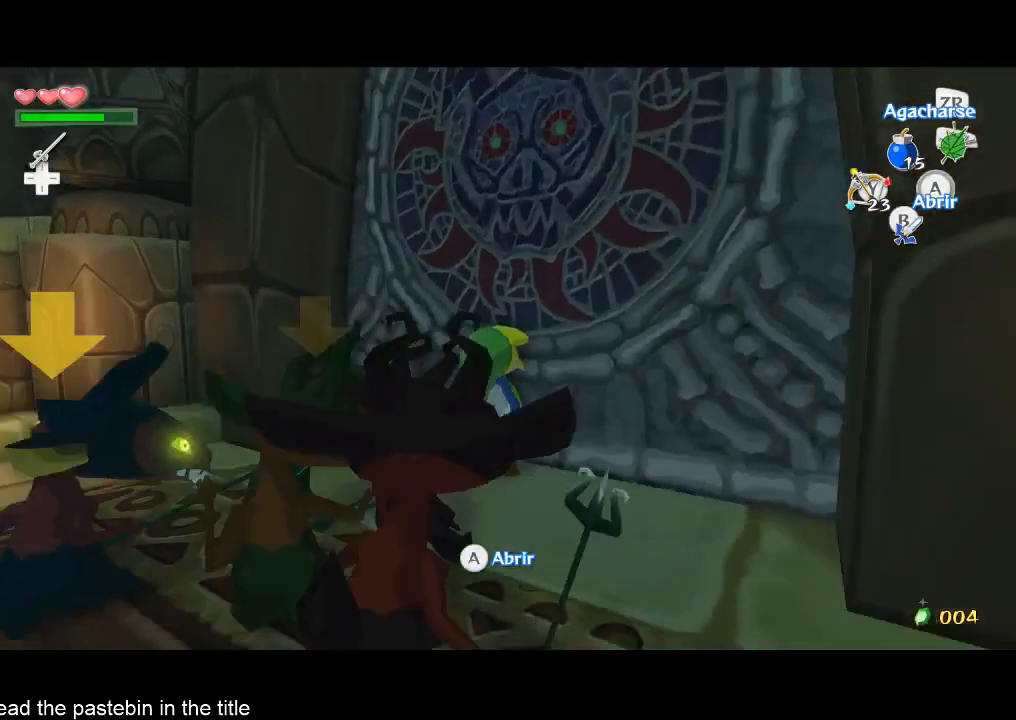
{"buttons": [], "left_stick": "up-left", "right_stick": "center", "events": [[67, "right_stick", "down"], [300, "right_stick", "center"], [467, "left_stick", "up-left"]]}
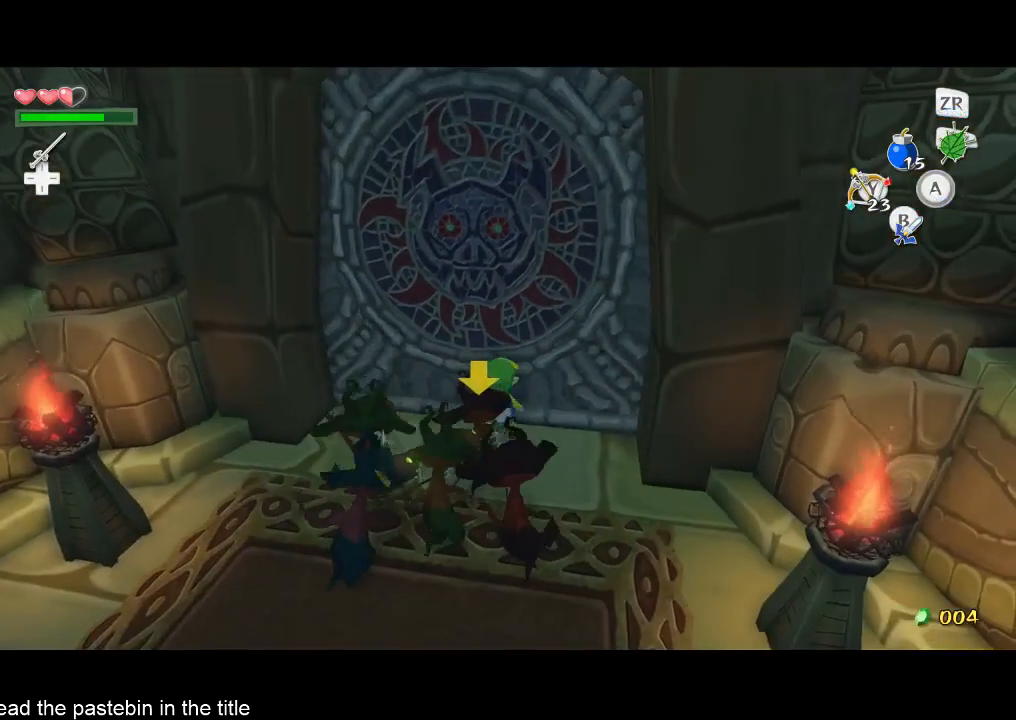
{"buttons": [], "left_stick": "up", "right_stick": "center", "events": [[67, "right_stick", "down"], [133, "left_stick", "up"], [133, "right_stick", "down-left"], [233, "right_stick", "center"]]}
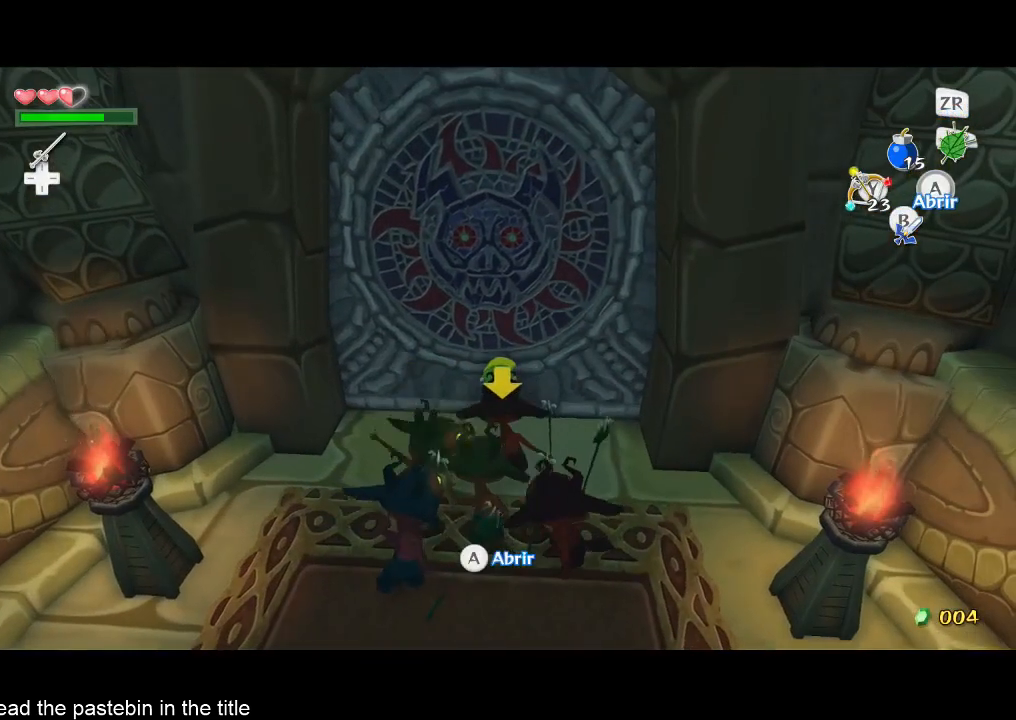
{"buttons": [], "left_stick": "up", "right_stick": "center", "events": []}
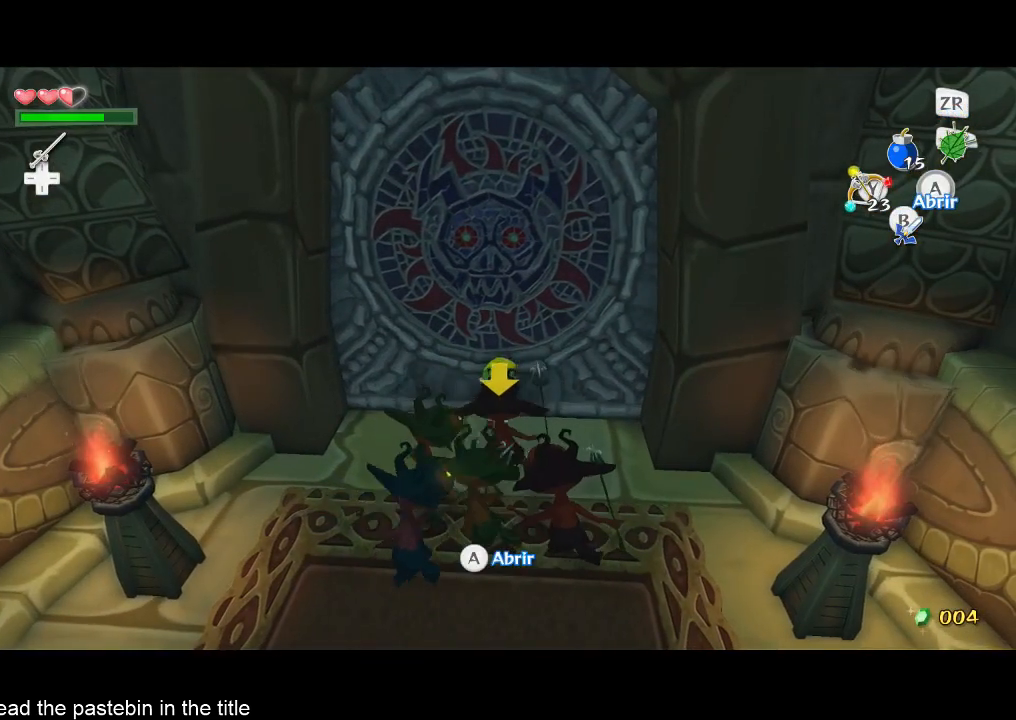
{"buttons": [], "left_stick": "up", "right_stick": "center", "events": []}
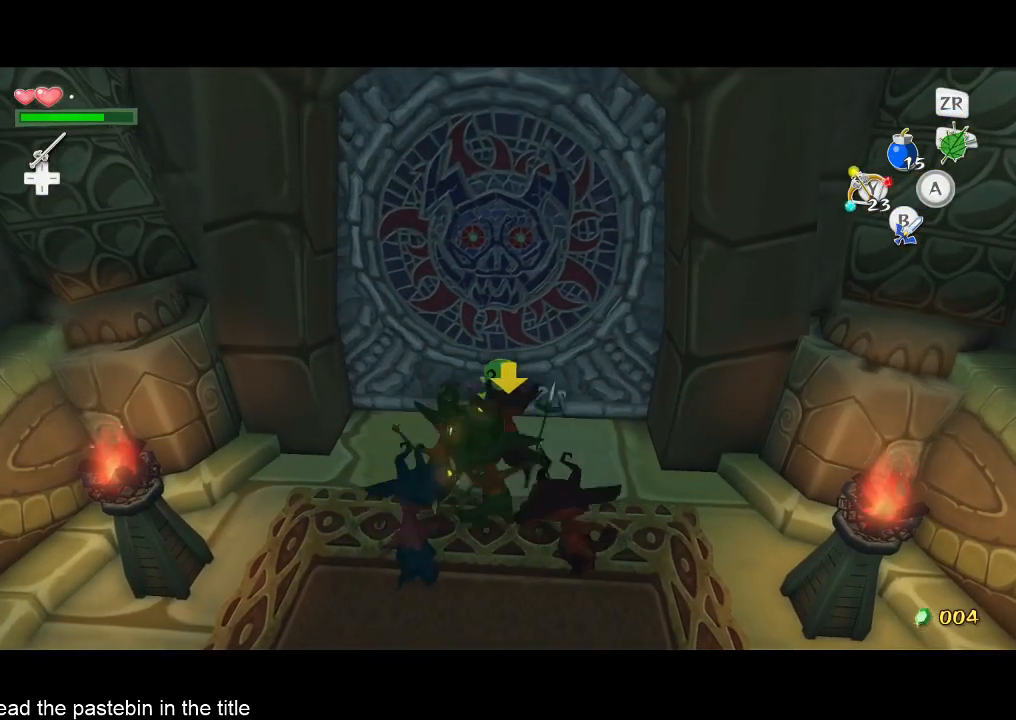
{"buttons": [], "left_stick": "up", "right_stick": "center", "events": []}
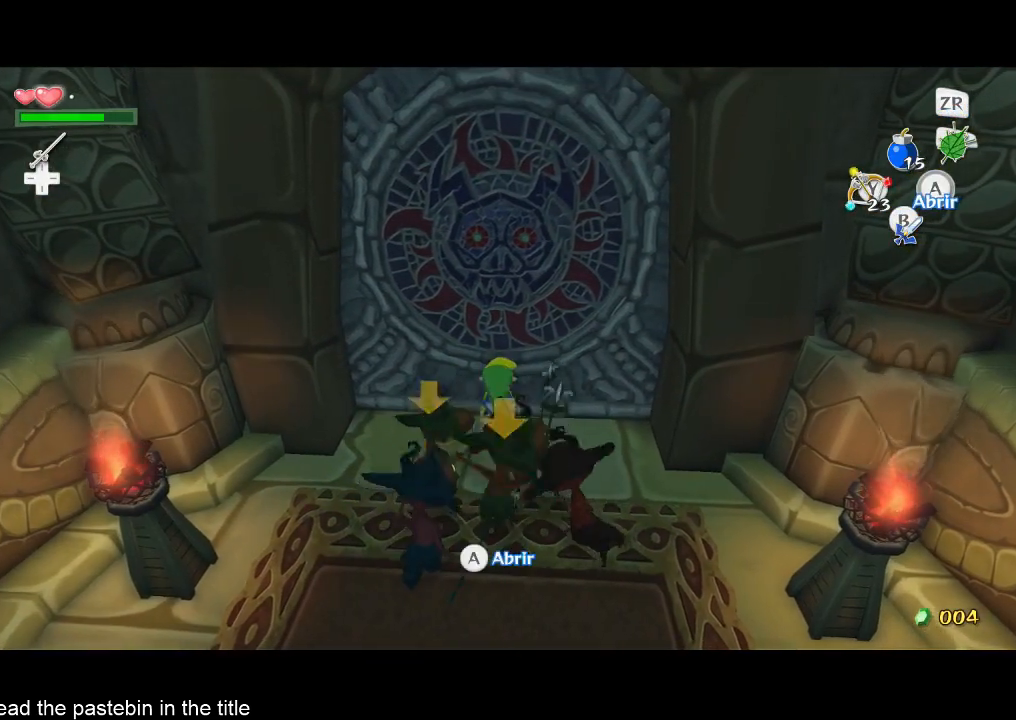
{"buttons": [], "left_stick": "up", "right_stick": "center", "events": []}
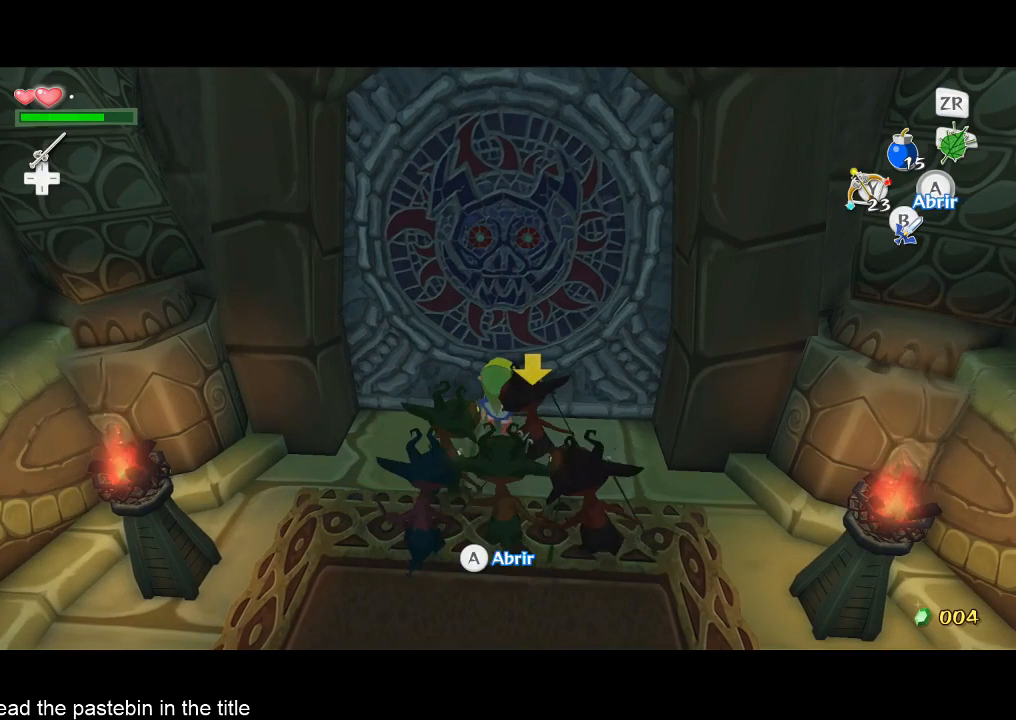
{"buttons": [], "left_stick": "up", "right_stick": "center", "events": []}
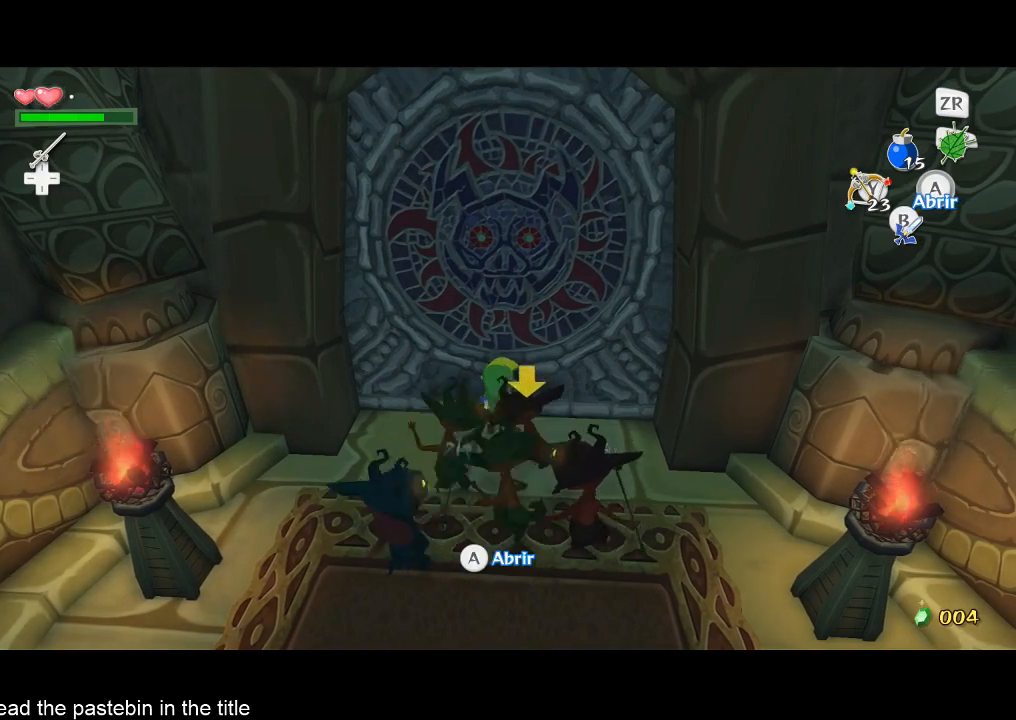
{"buttons": [], "left_stick": "up", "right_stick": "center", "events": []}
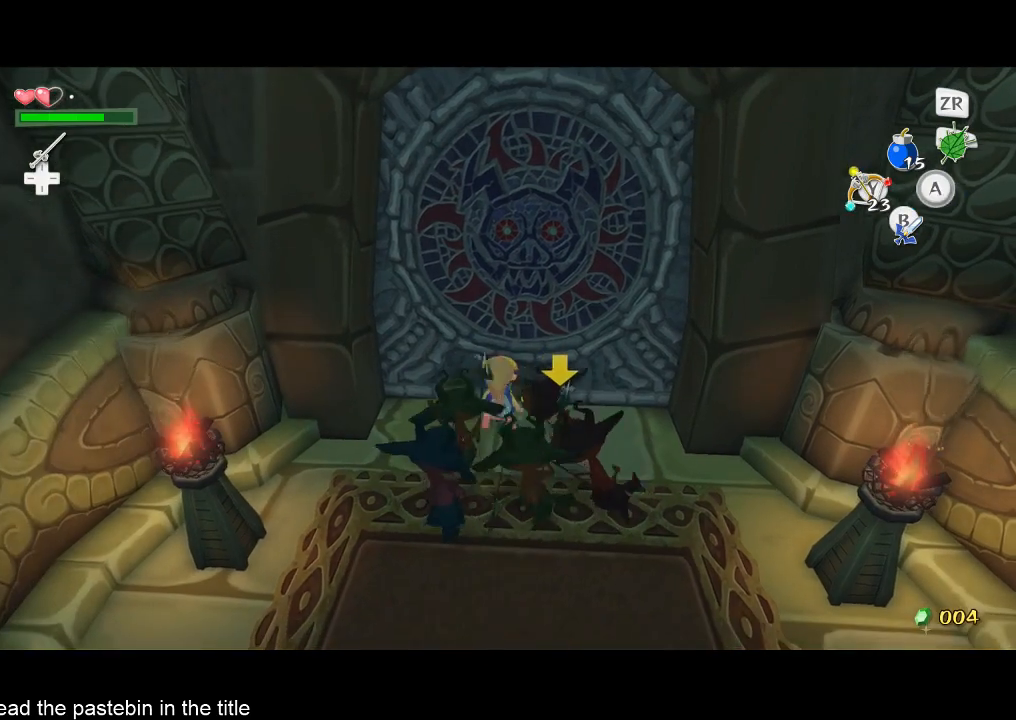
{"buttons": [], "left_stick": "up", "right_stick": "center", "events": [[167, "right_stick", "down-left"], [267, "right_stick", "center"]]}
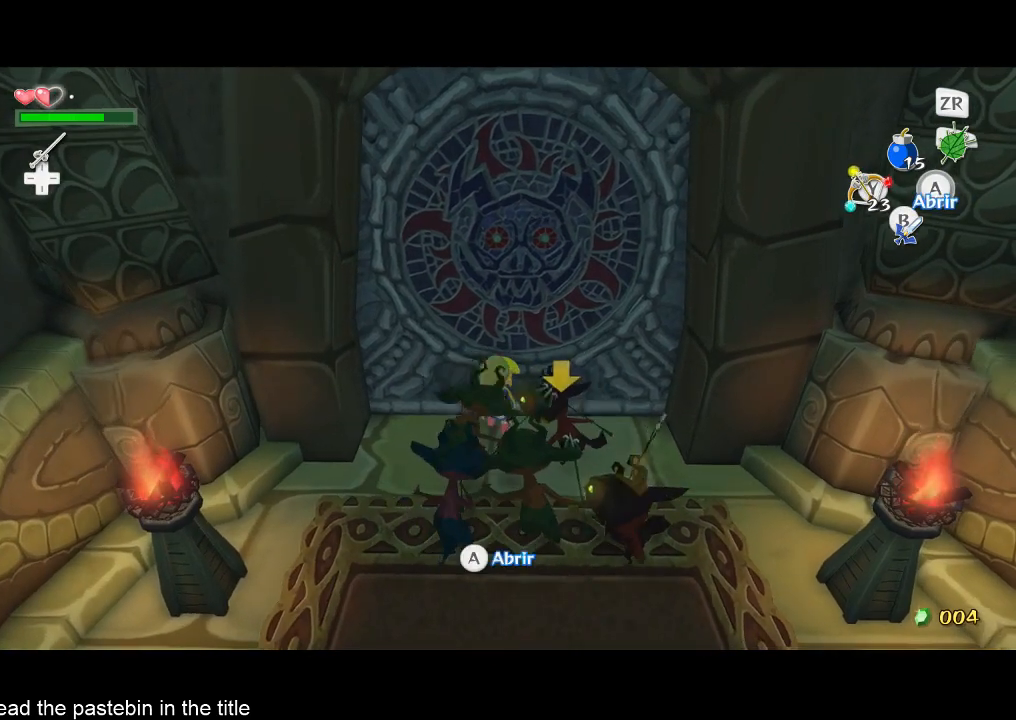
{"buttons": [], "left_stick": "up", "right_stick": "center", "events": []}
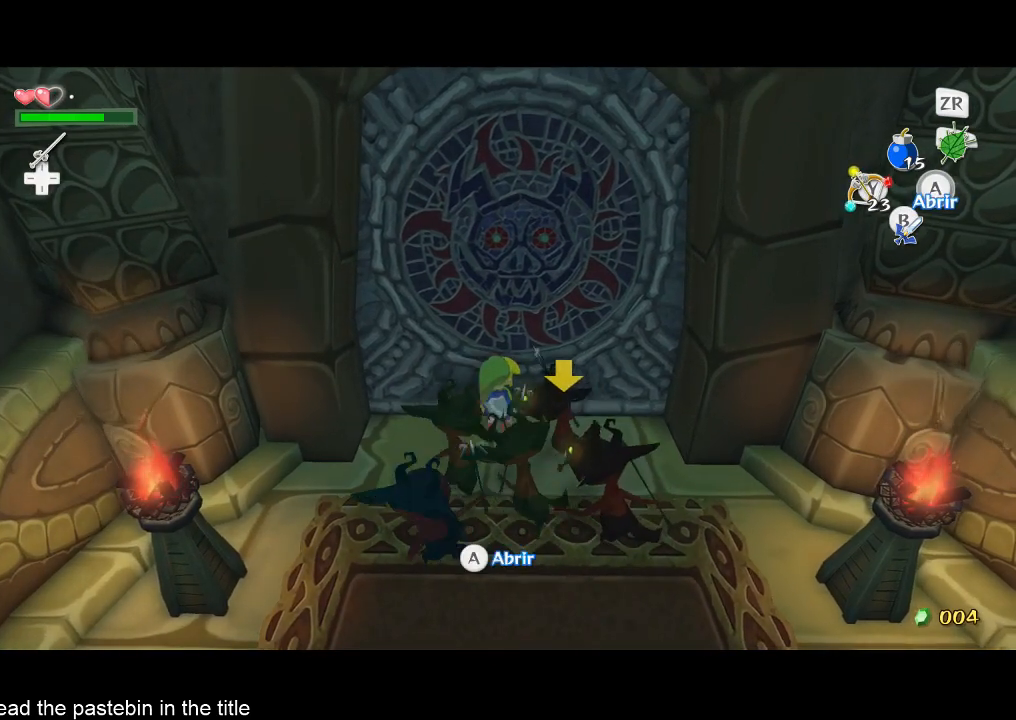
{"buttons": [], "left_stick": "up", "right_stick": "center", "events": []}
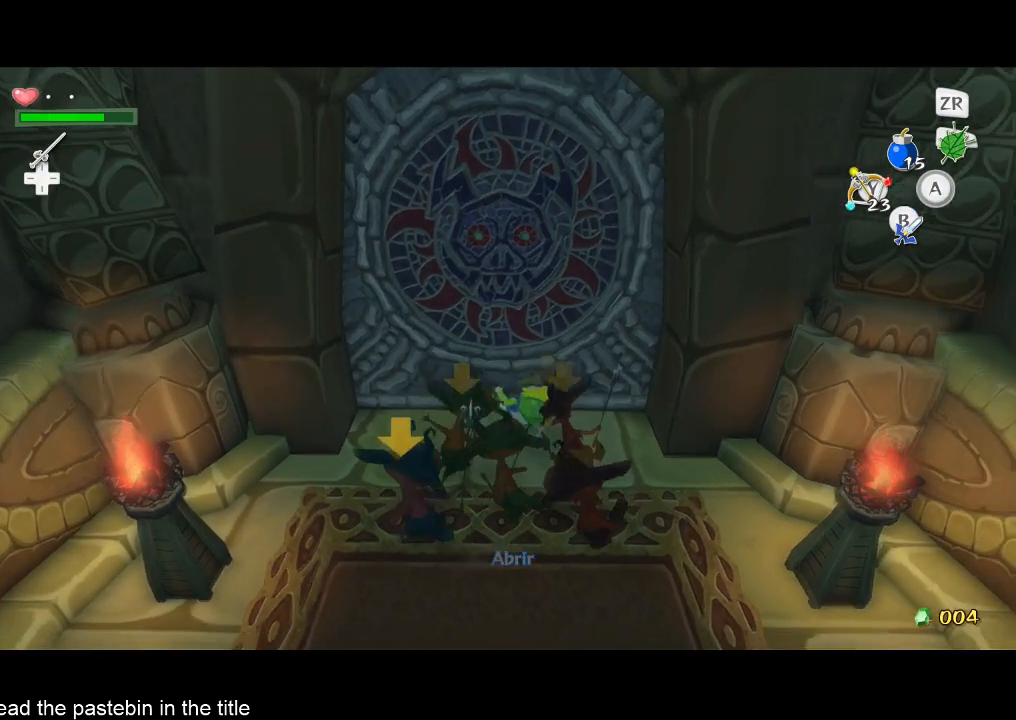
{"buttons": [], "left_stick": "up", "right_stick": "center", "events": [[400, "right_stick", "down"], [500, "right_stick", "center"]]}
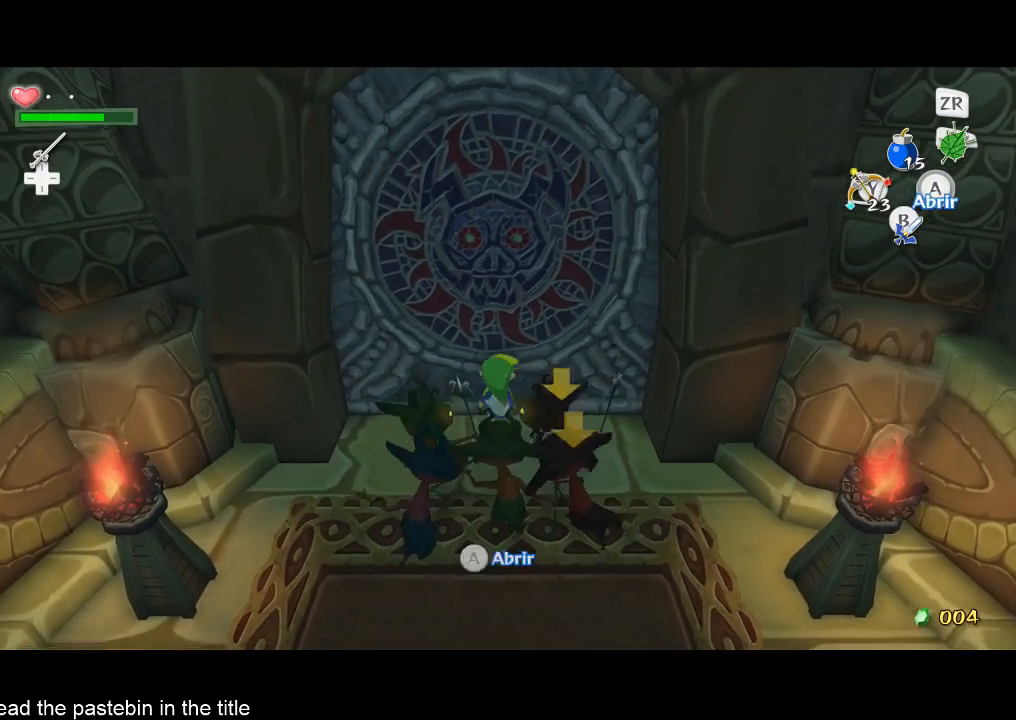
{"buttons": [], "left_stick": "up", "right_stick": "center", "events": []}
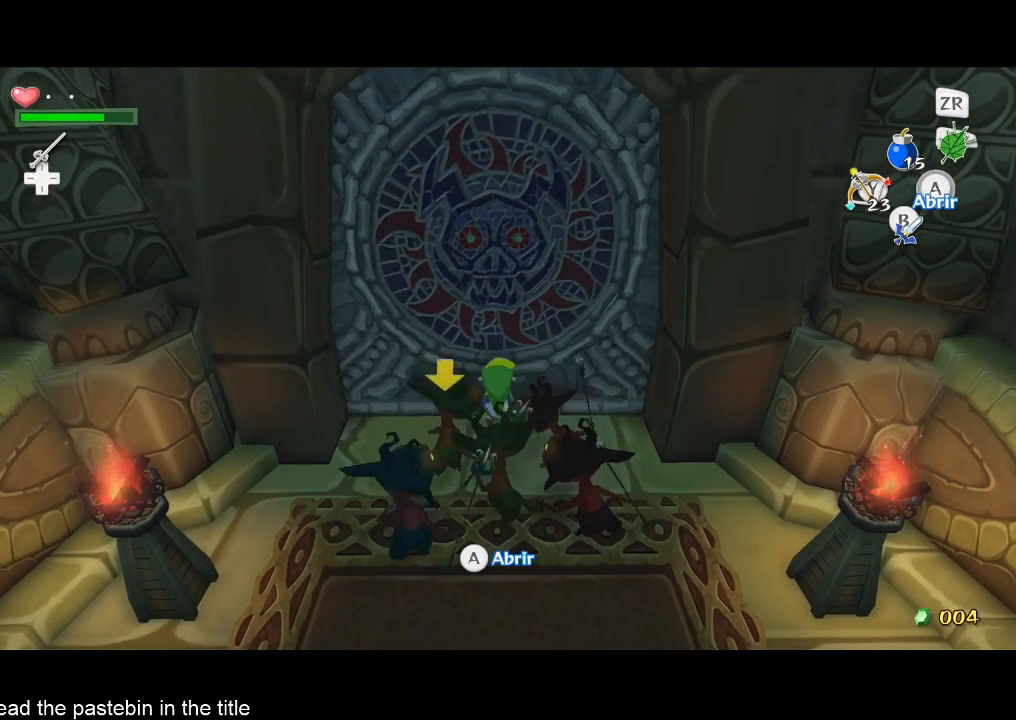
{"buttons": [], "left_stick": "up", "right_stick": "center", "events": []}
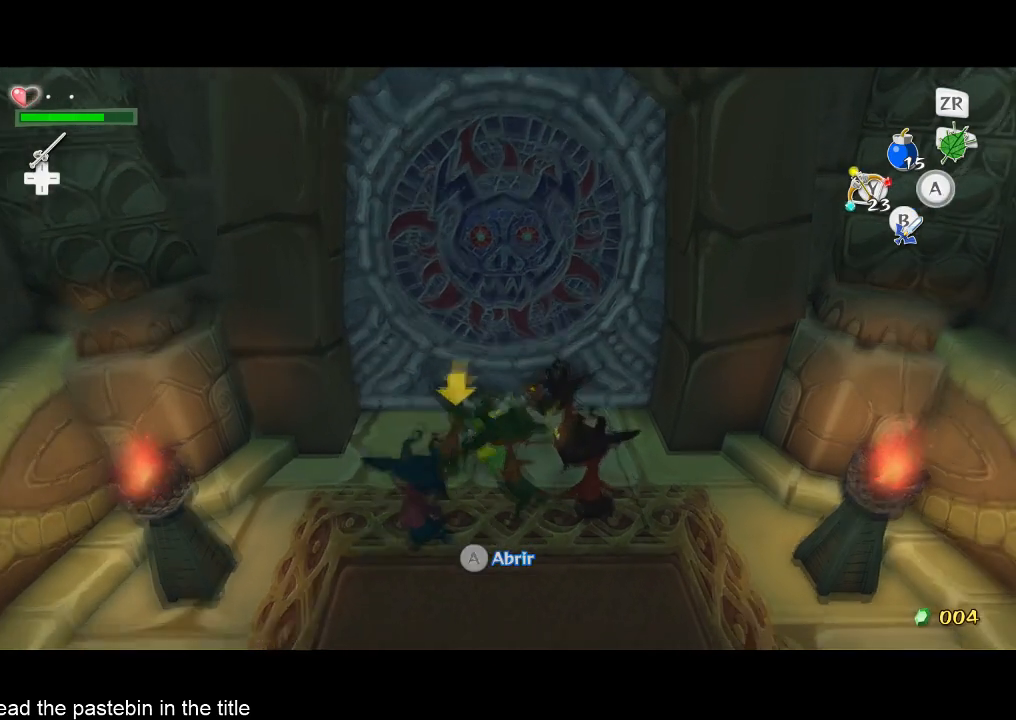
{"buttons": [], "left_stick": "up", "right_stick": "center", "events": []}
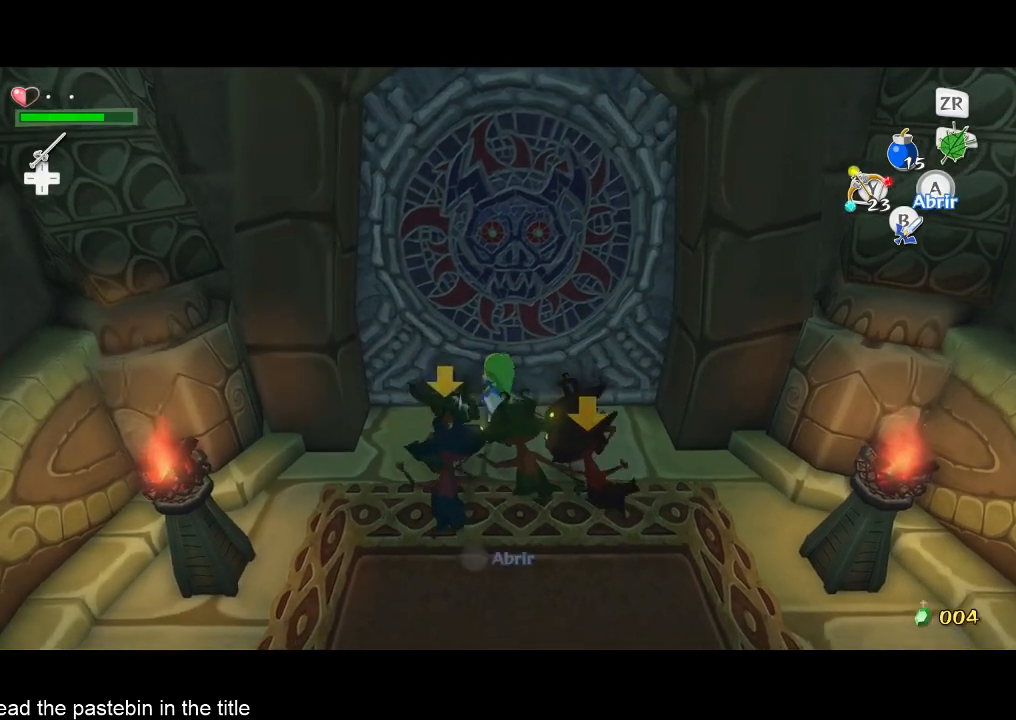
{"buttons": [], "left_stick": "center", "right_stick": "center", "events": [[33, "A", "down"], [167, "A", "up"], [200, "left_stick", "center"]]}